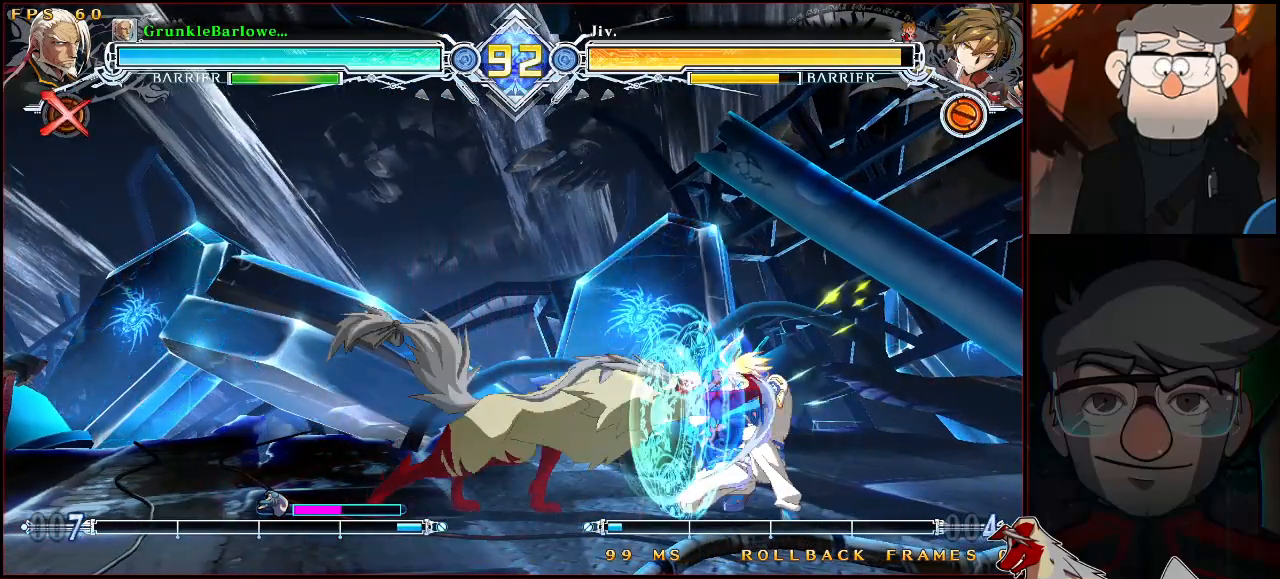
Gameplay with a controller (arcade stick); each line is a JSON object with the inputs held at the frame after it. "events" lists button and stick changes between this image and that frame as [ms after this image, input, new state], when the widget could be followed in between. Not read: L3 R3.
{"buttons": [], "left_stick": "right", "events": [[50, "left_stick", "center"], [83, "CROSS", "up"], [283, "SQUARE", "down"], [383, "SQUARE", "up"], [500, "left_stick", "right"]]}
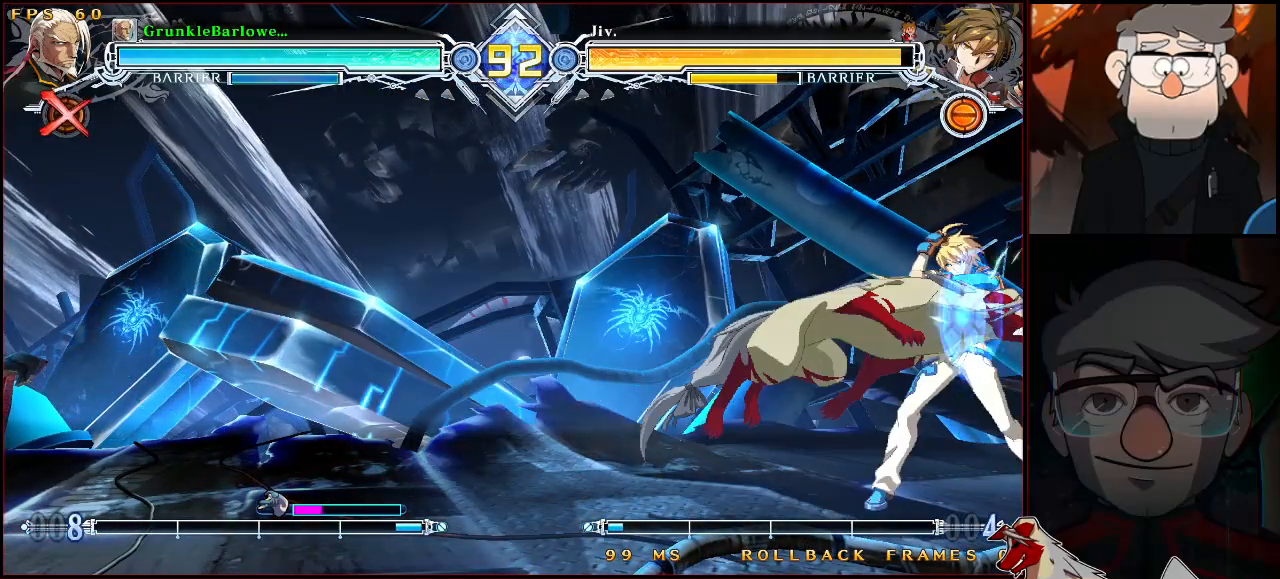
{"buttons": ["TRIANGLE", "R1"], "left_stick": "right", "events": [[467, "R1", "down"], [467, "TRIANGLE", "down"]]}
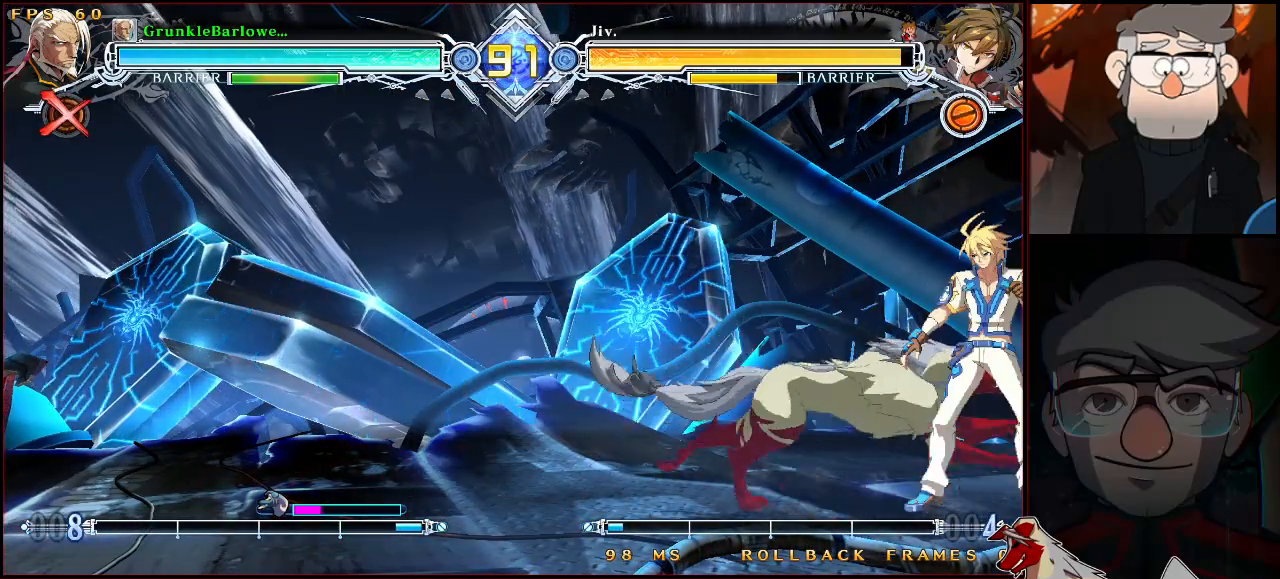
{"buttons": [], "left_stick": "center", "events": [[83, "R1", "up"], [83, "TRIANGLE", "up"], [100, "left_stick", "center"]]}
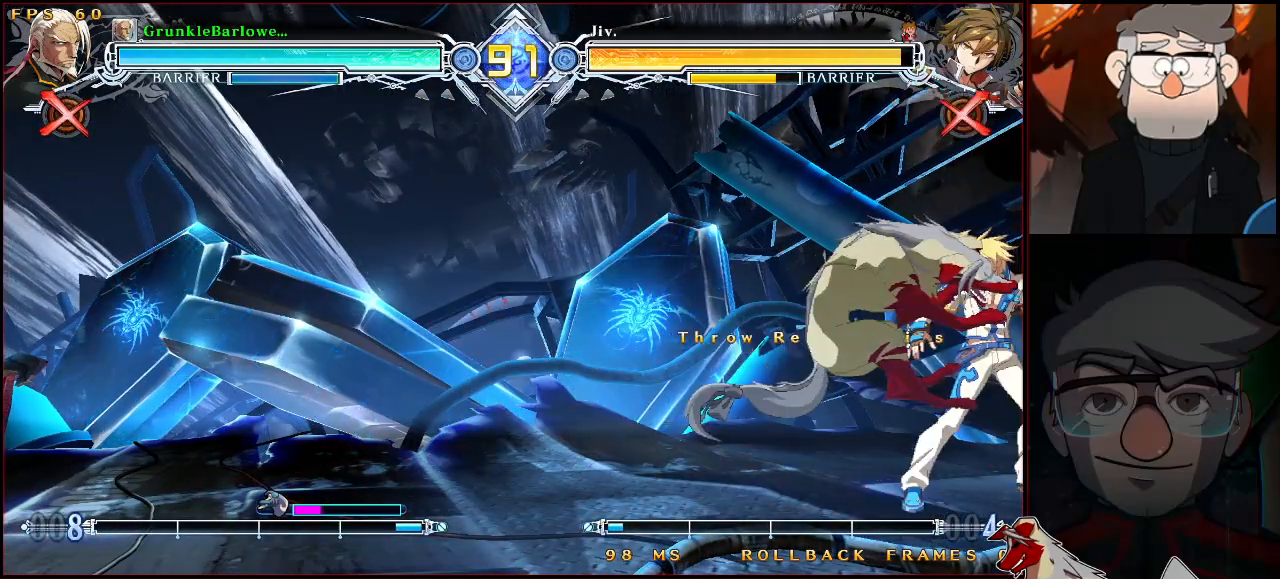
{"buttons": [], "left_stick": "down", "events": [[500, "left_stick", "down"]]}
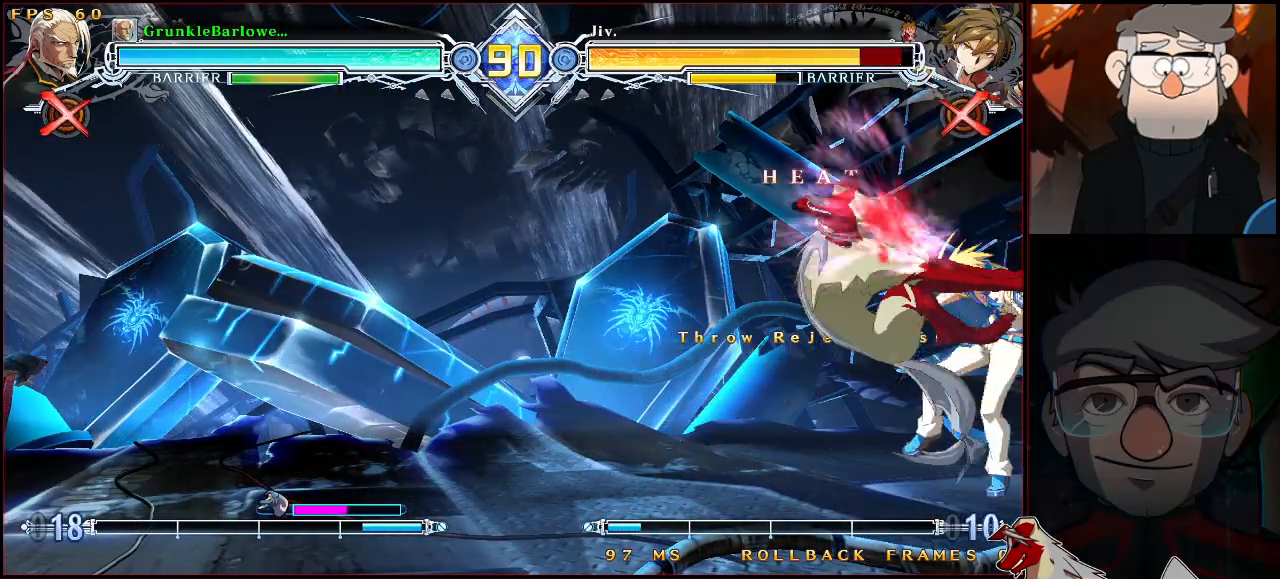
{"buttons": ["CROSS", "R1"], "left_stick": "down", "events": [[67, "CROSS", "down"], [133, "left_stick", "center"], [183, "CROSS", "up"], [383, "CROSS", "down"], [467, "left_stick", "down"], [483, "R1", "down"]]}
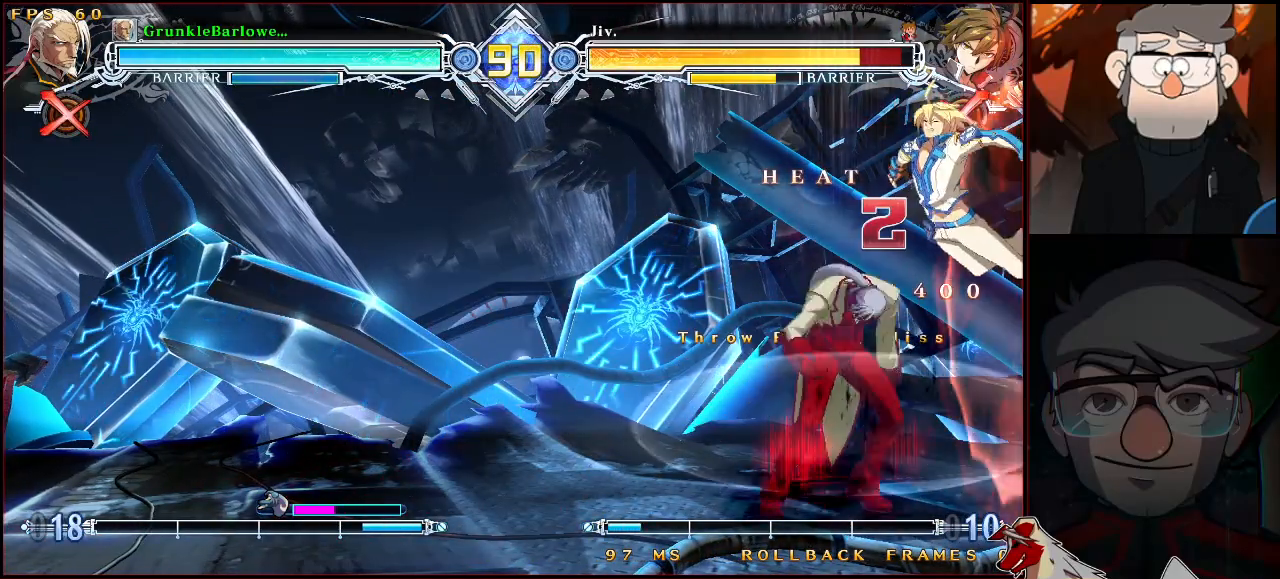
{"buttons": [], "left_stick": "center", "events": [[17, "CROSS", "up"], [67, "R1", "up"], [67, "left_stick", "center"], [150, "left_stick", "right"], [167, "TRIANGLE", "down"], [283, "TRIANGLE", "up"], [283, "left_stick", "center"]]}
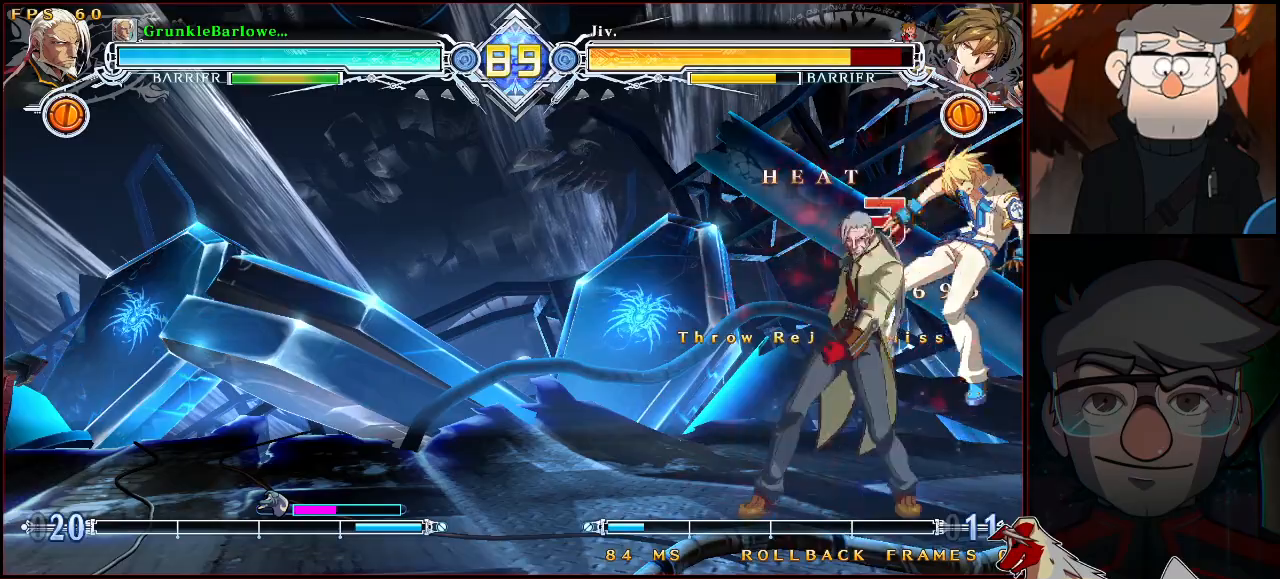
{"buttons": [], "left_stick": "center", "events": [[267, "CROSS", "down"], [383, "CROSS", "up"]]}
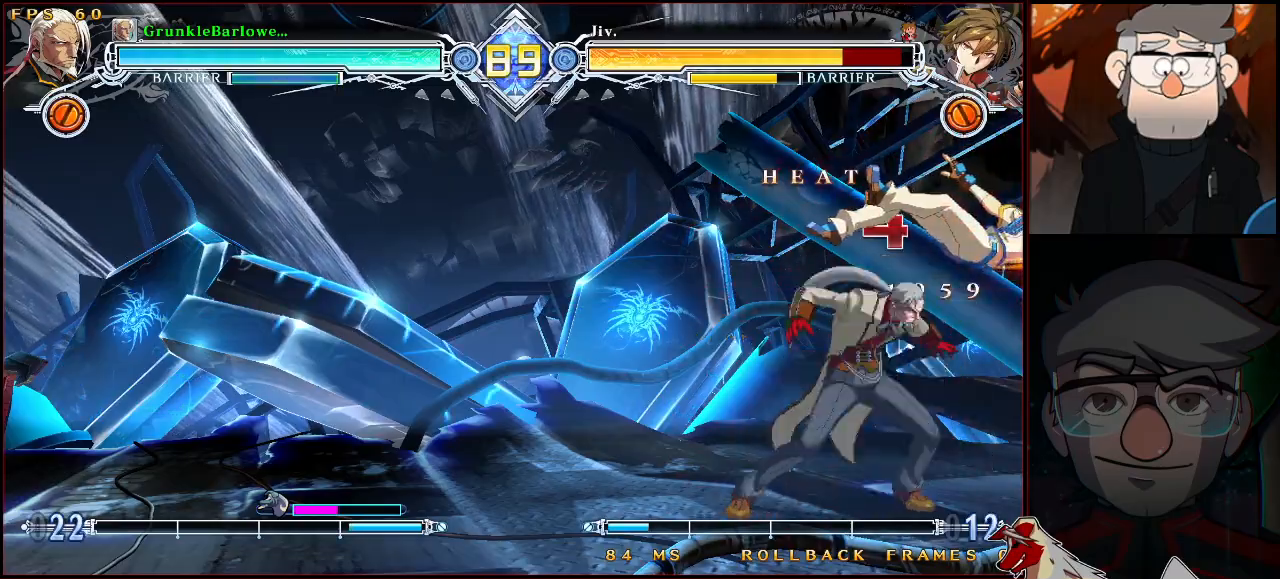
{"buttons": ["TRIANGLE"], "left_stick": "right", "events": [[83, "CROSS", "down"], [200, "R1", "down"], [200, "left_stick", "down"], [267, "CROSS", "up"], [300, "left_stick", "center"], [317, "R1", "up"], [417, "left_stick", "right"], [433, "TRIANGLE", "down"]]}
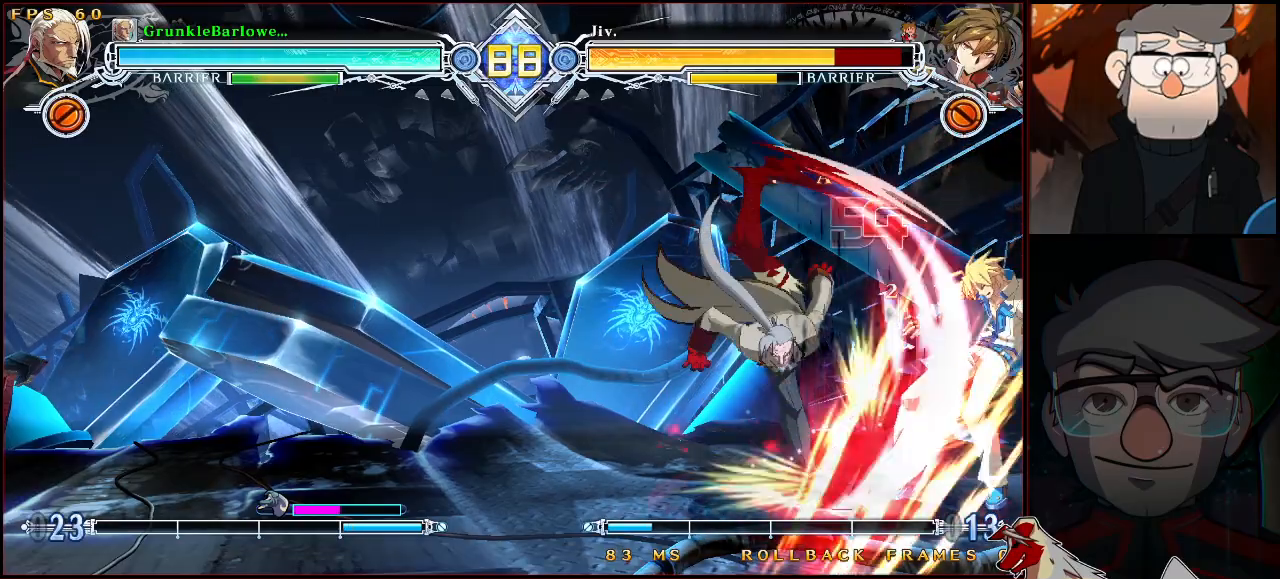
{"buttons": [], "left_stick": "center", "events": [[50, "TRIANGLE", "up"], [50, "left_stick", "center"]]}
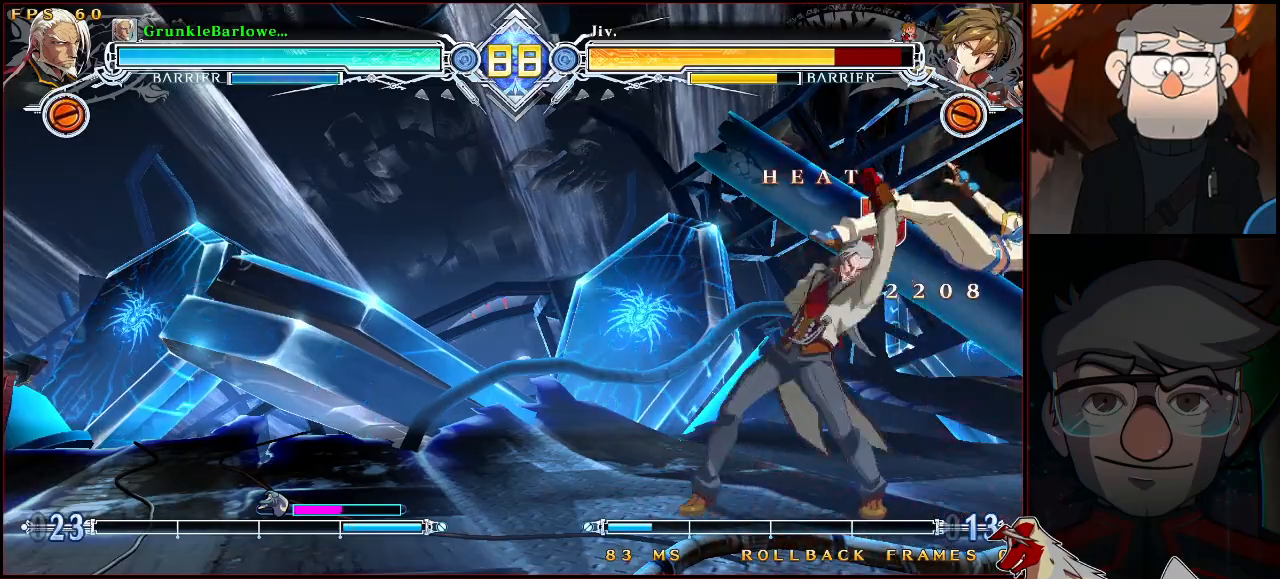
{"buttons": [], "left_stick": "down-left", "events": [[67, "CROSS", "down"], [183, "CROSS", "up"], [383, "R1", "down"], [450, "R1", "up"], [500, "left_stick", "down-left"]]}
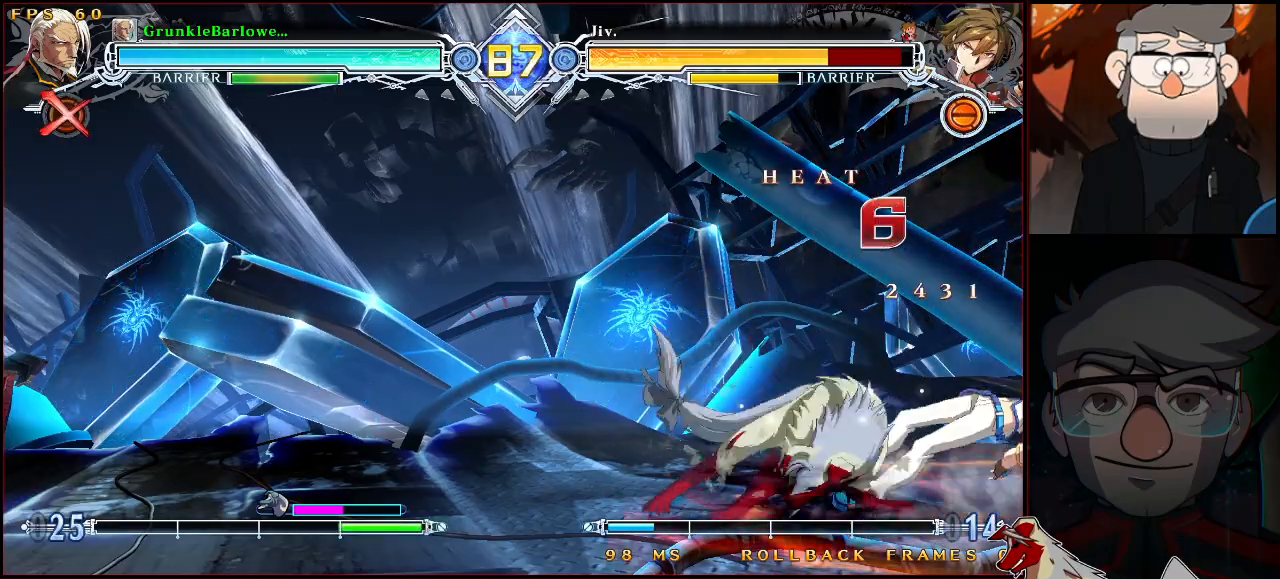
{"buttons": [], "left_stick": "center", "events": [[33, "left_stick", "down"], [133, "left_stick", "center"], [167, "SQUARE", "down"], [233, "SQUARE", "up"]]}
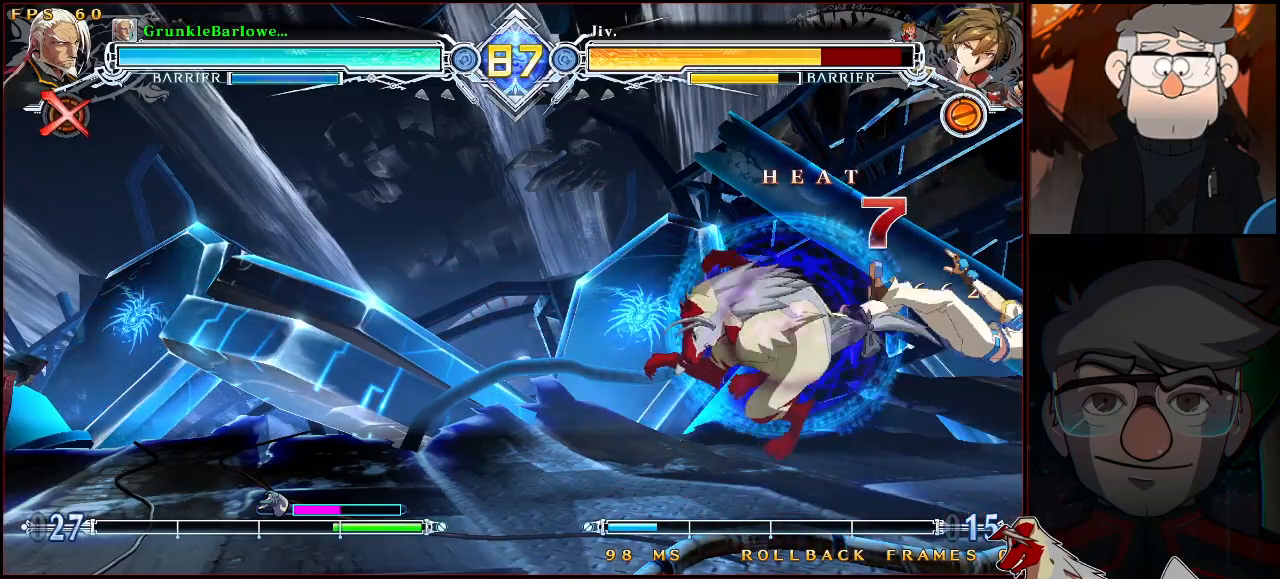
{"buttons": [], "left_stick": "center", "events": []}
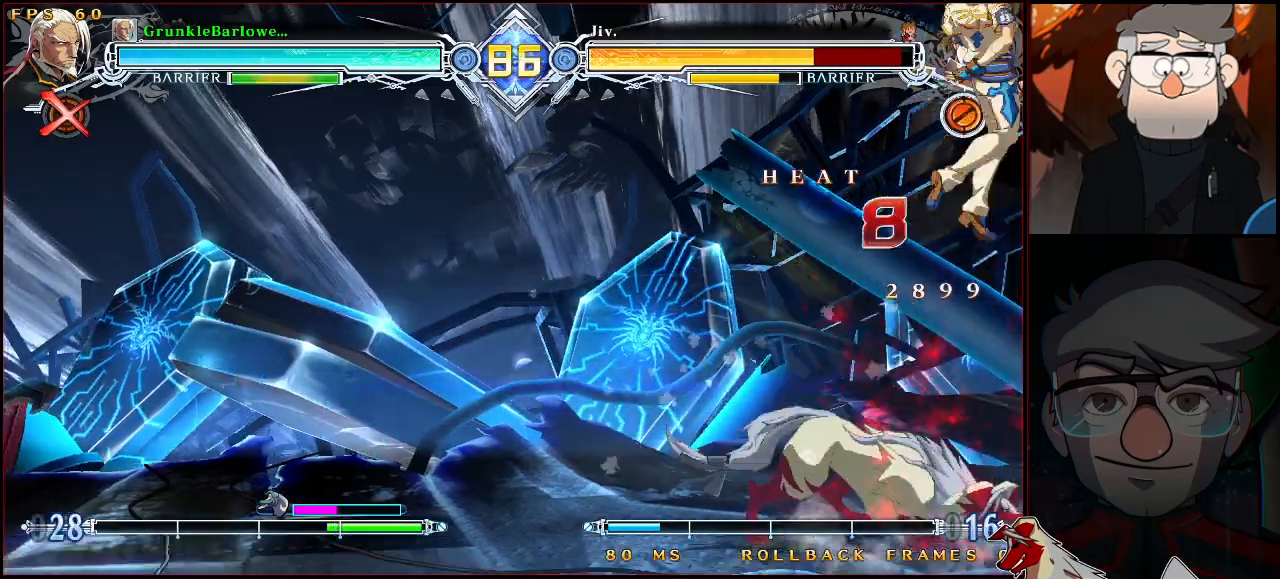
{"buttons": ["R1"], "left_stick": "down", "events": [[83, "CROSS", "down"], [167, "TRIANGLE", "down"], [200, "CROSS", "up"], [250, "TRIANGLE", "up"], [383, "left_stick", "down"], [433, "R1", "down"]]}
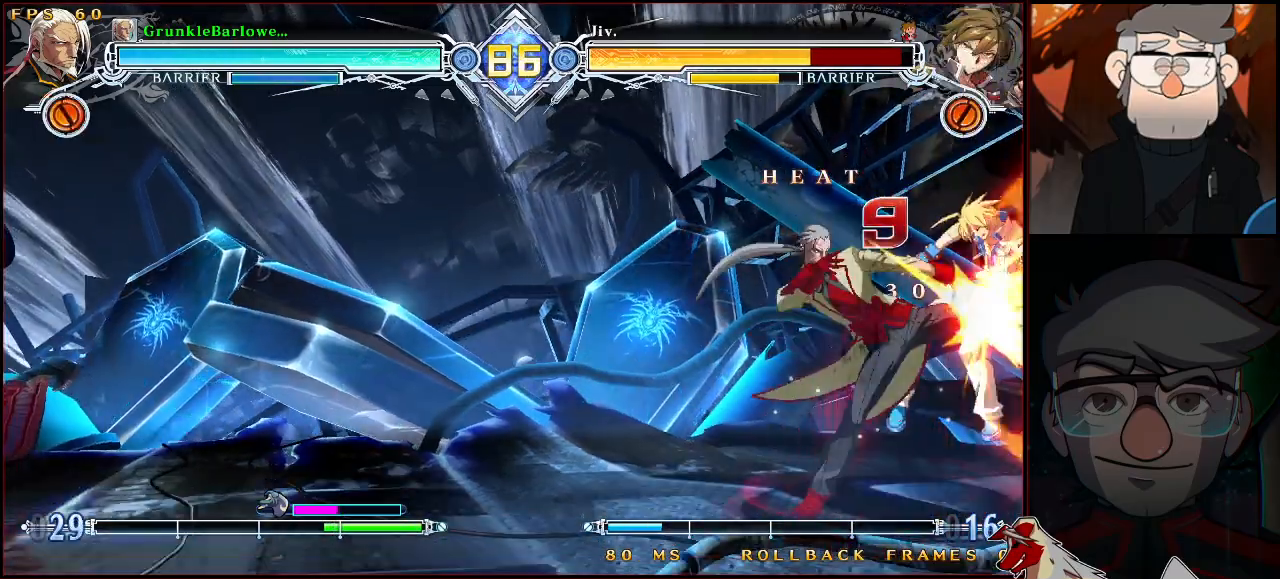
{"buttons": [], "left_stick": "up-right", "events": [[33, "left_stick", "center"], [50, "R1", "up"], [300, "left_stick", "down"], [417, "left_stick", "up-right"]]}
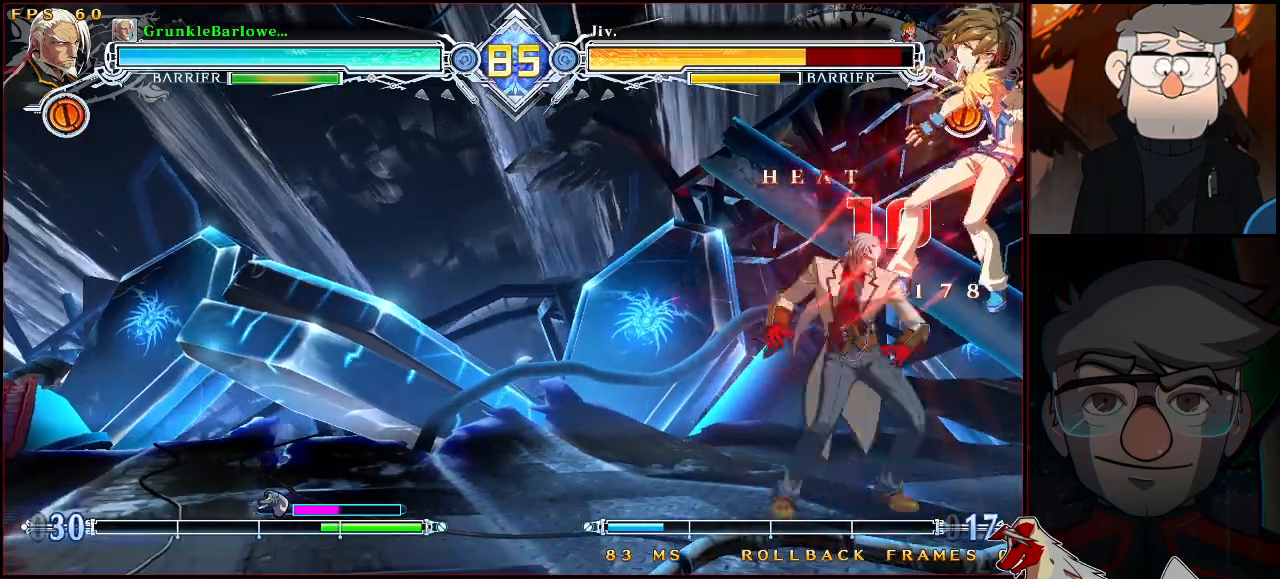
{"buttons": [], "left_stick": "center", "events": [[17, "left_stick", "center"], [50, "TRIANGLE", "down"], [150, "TRIANGLE", "up"], [250, "left_stick", "up"], [350, "TRIANGLE", "down"], [350, "left_stick", "center"], [433, "TRIANGLE", "up"]]}
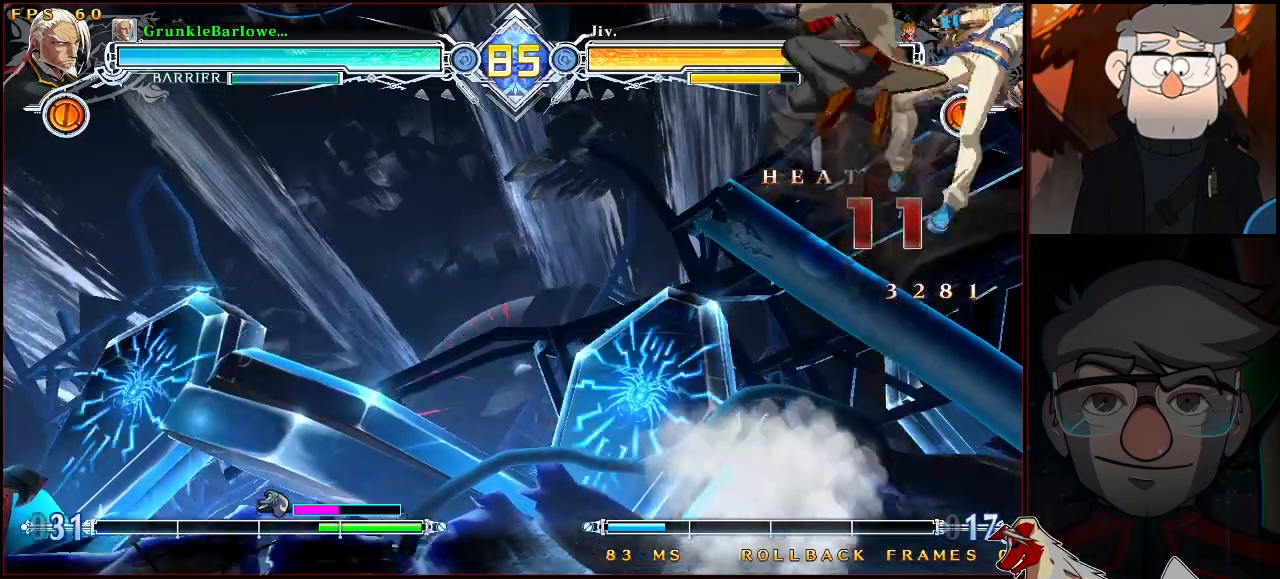
{"buttons": [], "left_stick": "center", "events": [[100, "R1", "down"], [167, "R1", "up"]]}
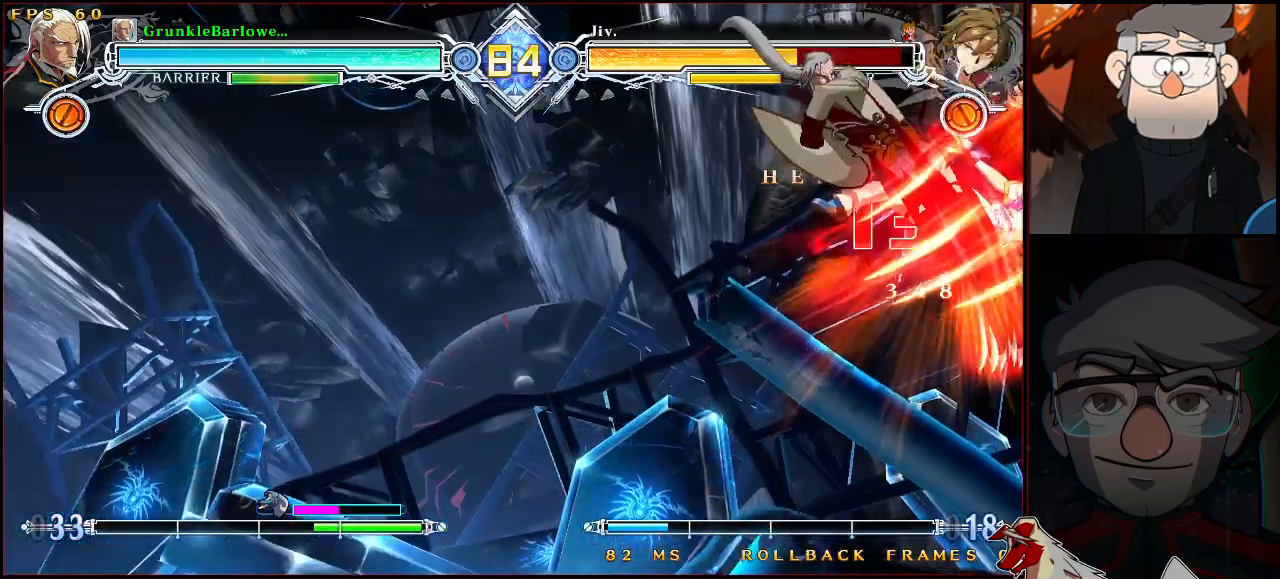
{"buttons": [], "left_stick": "center", "events": []}
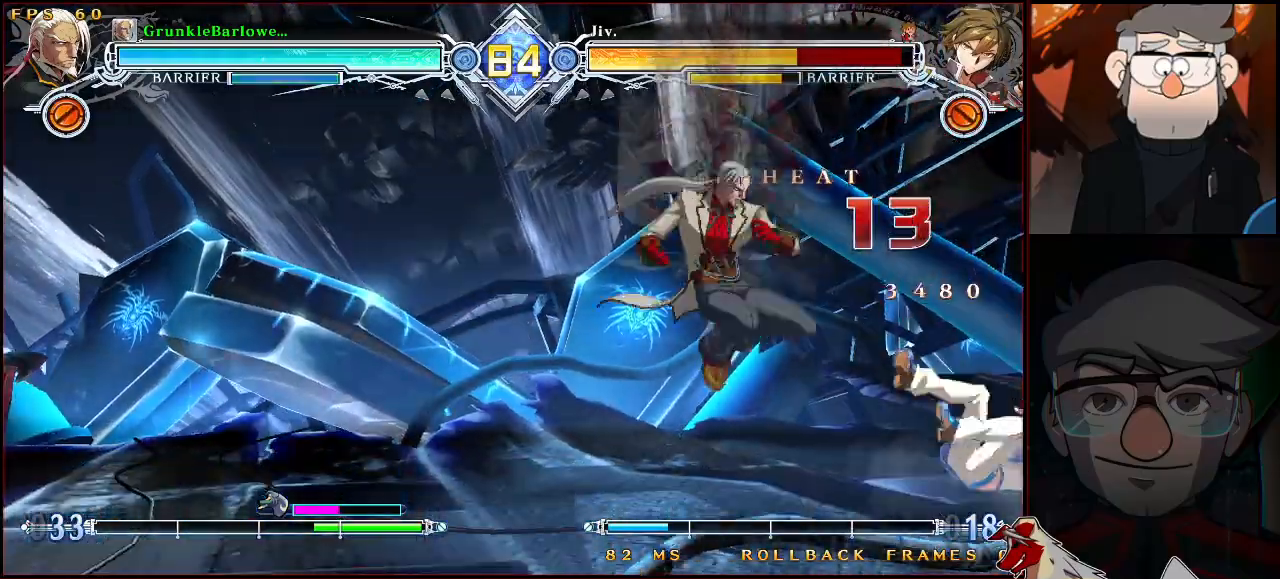
{"buttons": [], "left_stick": "down-left", "events": [[17, "left_stick", "right"], [150, "left_stick", "center"], [283, "left_stick", "down-left"], [400, "SQUARE", "down"], [483, "SQUARE", "up"]]}
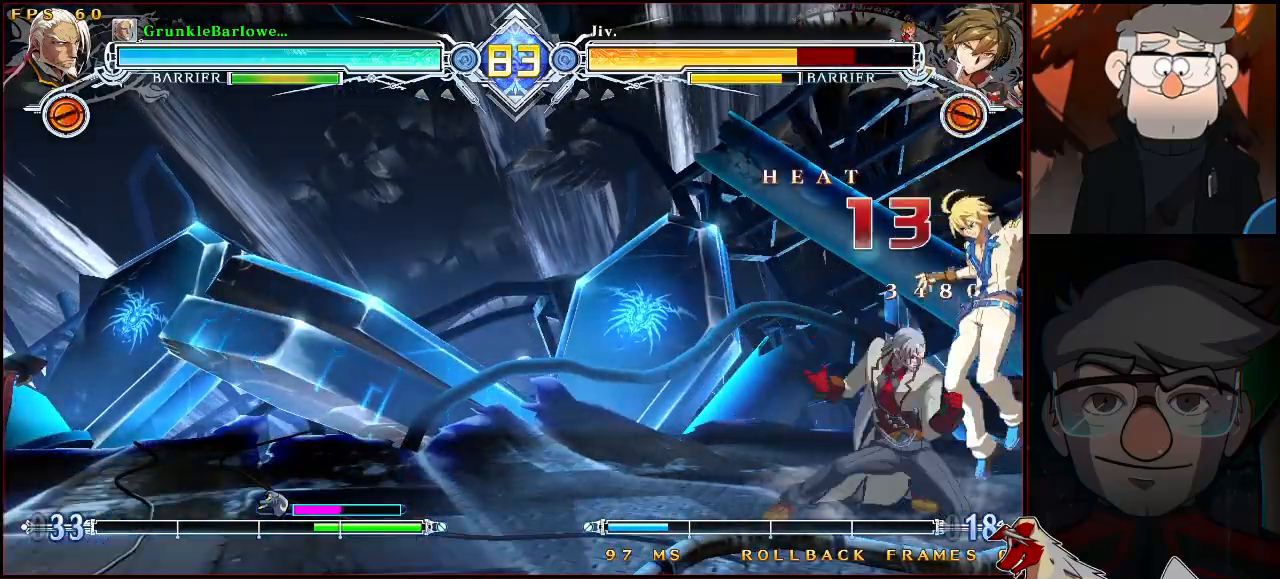
{"buttons": [], "left_stick": "down-left", "events": [[117, "left_stick", "center"], [167, "SQUARE", "down"], [167, "TRIANGLE", "down"], [433, "SQUARE", "up"], [433, "left_stick", "down-left"], [450, "TRIANGLE", "up"]]}
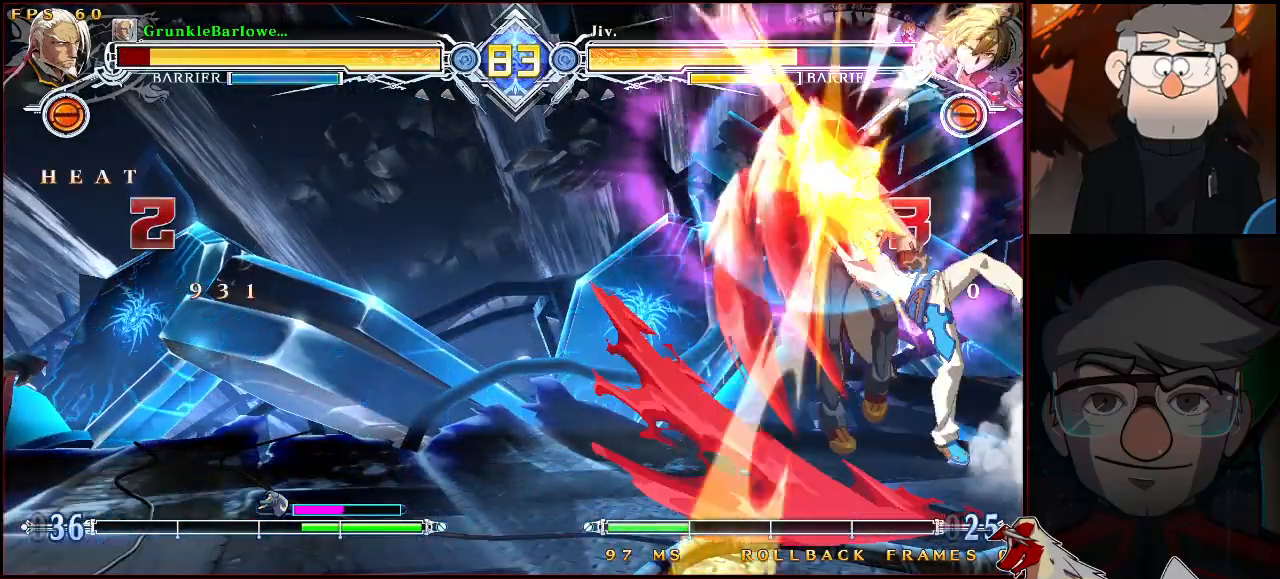
{"buttons": [], "left_stick": "center", "events": [[67, "left_stick", "center"]]}
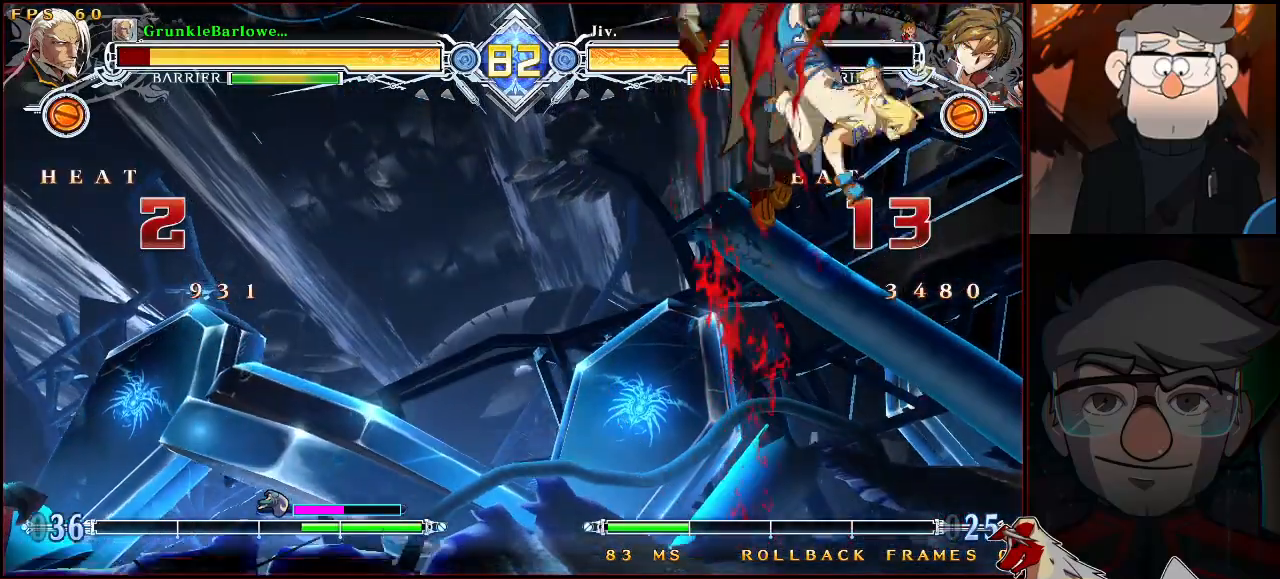
{"buttons": [], "left_stick": "center", "events": []}
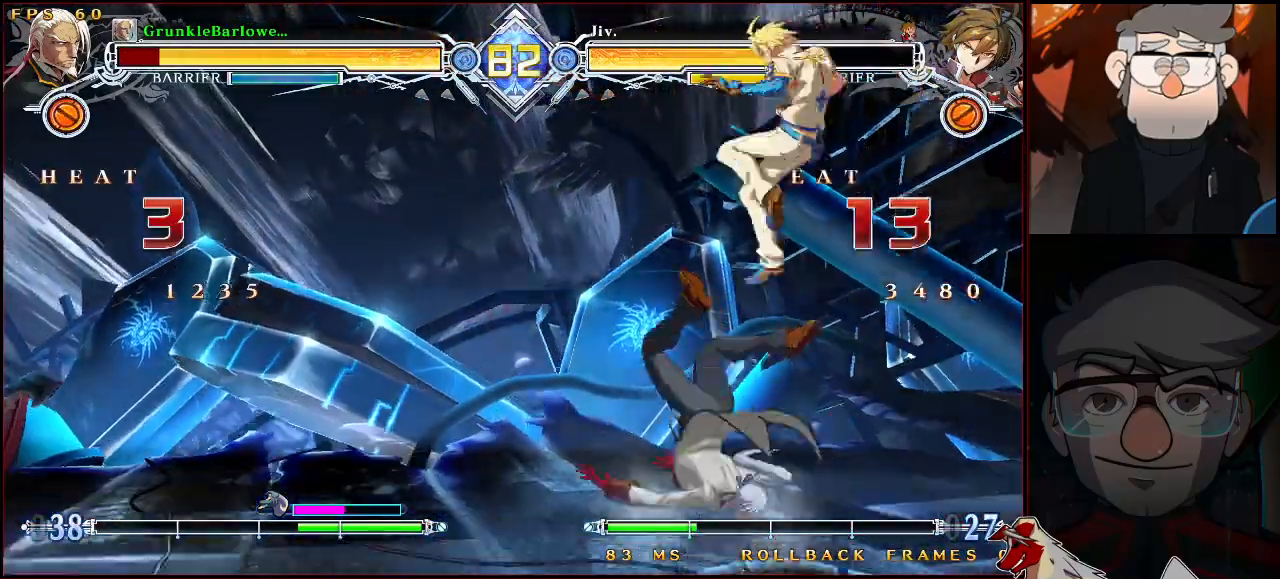
{"buttons": [], "left_stick": "down-right", "events": [[267, "left_stick", "right"], [283, "SQUARE", "down"], [283, "TRIANGLE", "down"], [400, "left_stick", "down-right"], [450, "SQUARE", "up"], [467, "TRIANGLE", "up"]]}
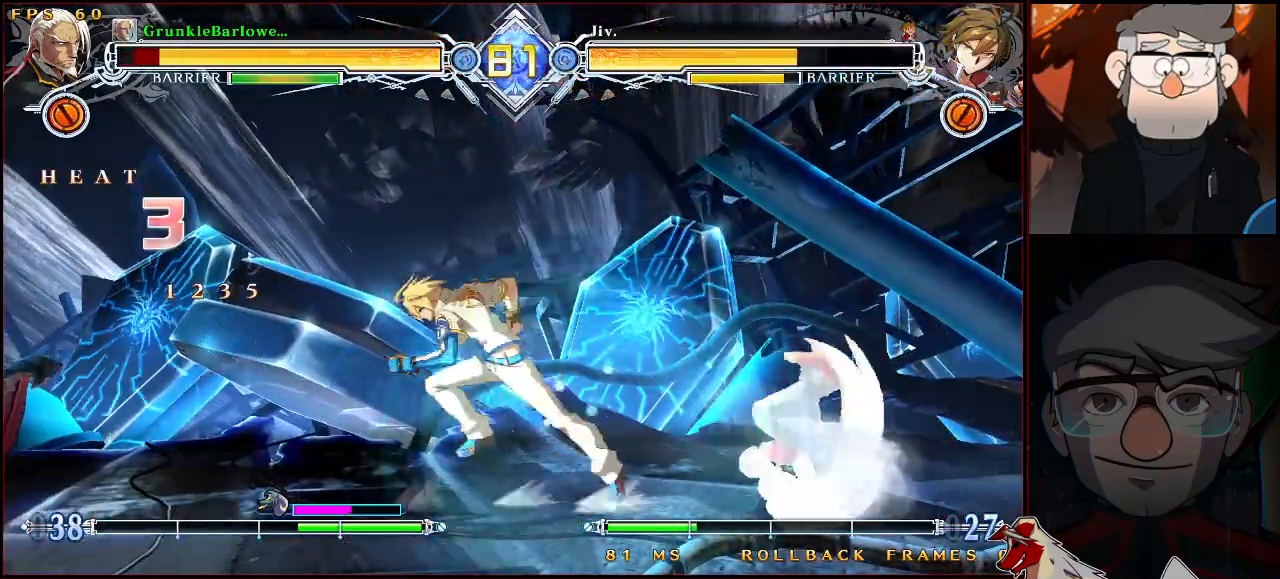
{"buttons": [], "left_stick": "center", "events": [[133, "left_stick", "center"]]}
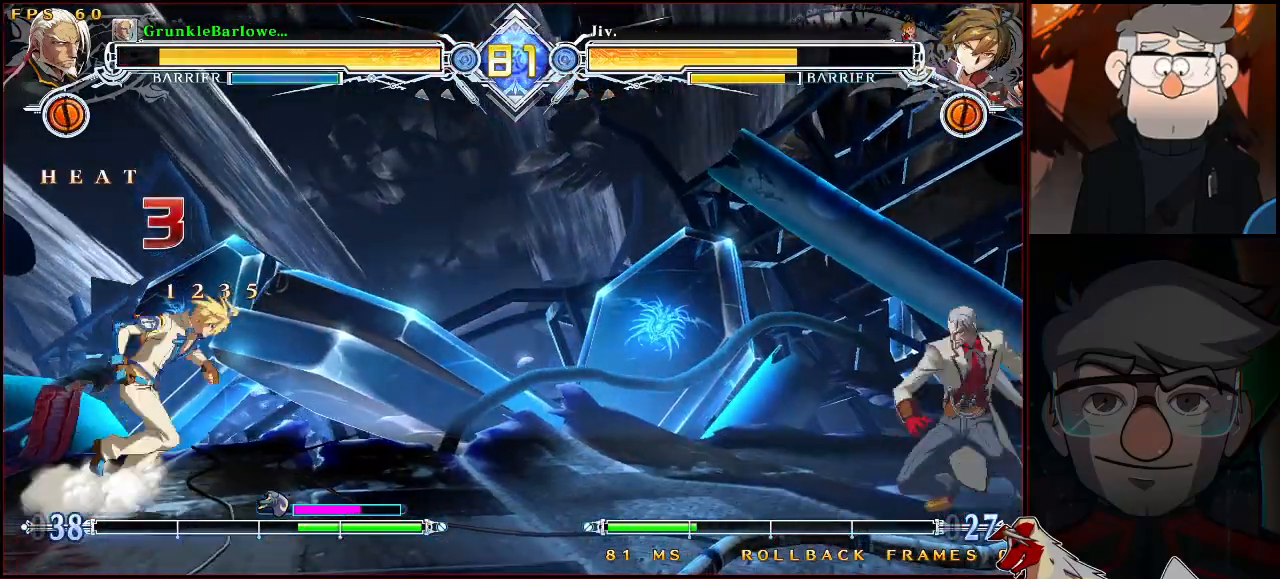
{"buttons": [], "left_stick": "right", "events": [[17, "CROSS", "down"], [133, "CROSS", "up"], [367, "left_stick", "right"]]}
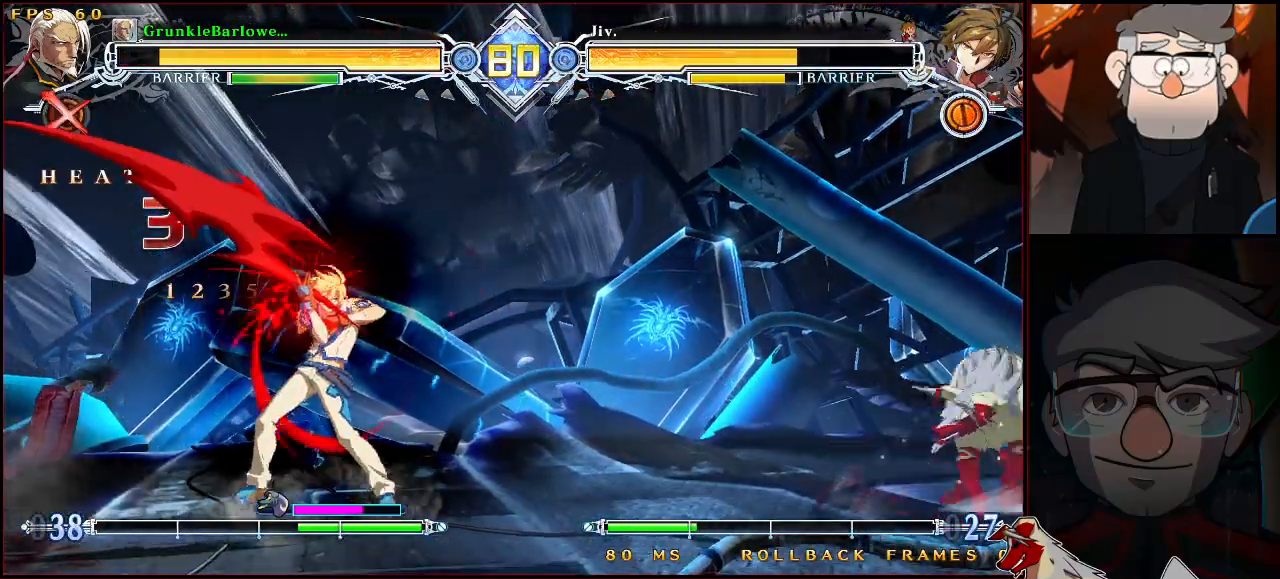
{"buttons": [], "left_stick": "center", "events": [[17, "left_stick", "center"], [183, "left_stick", "down"], [233, "left_stick", "left"], [250, "SQUARE", "down"], [300, "left_stick", "center"], [317, "SQUARE", "up"]]}
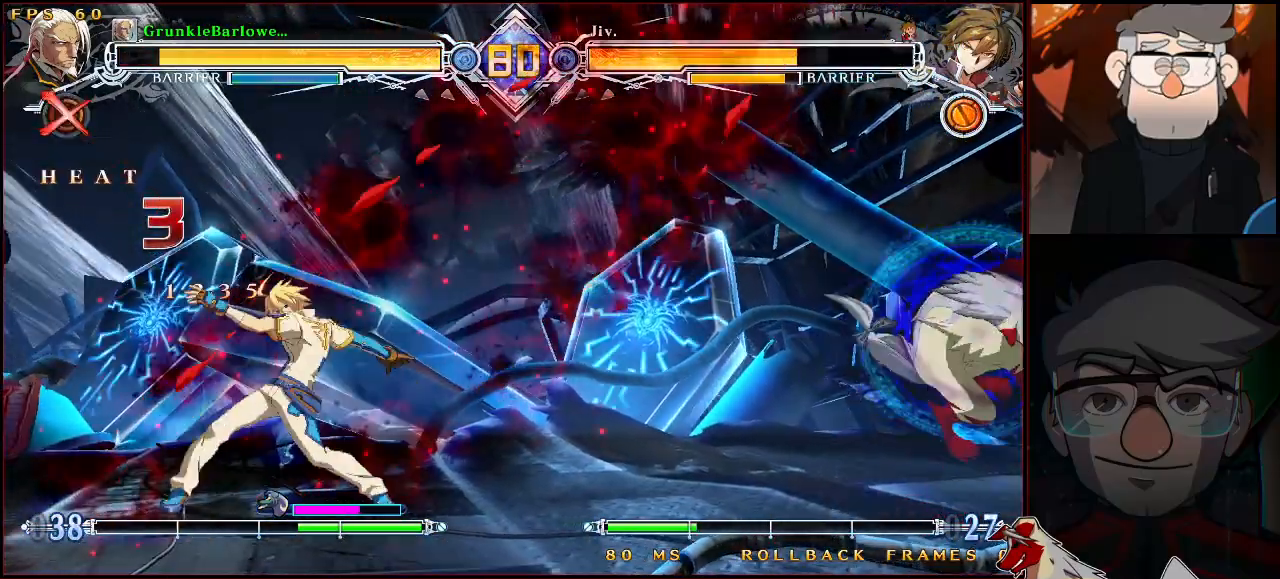
{"buttons": [], "left_stick": "center", "events": []}
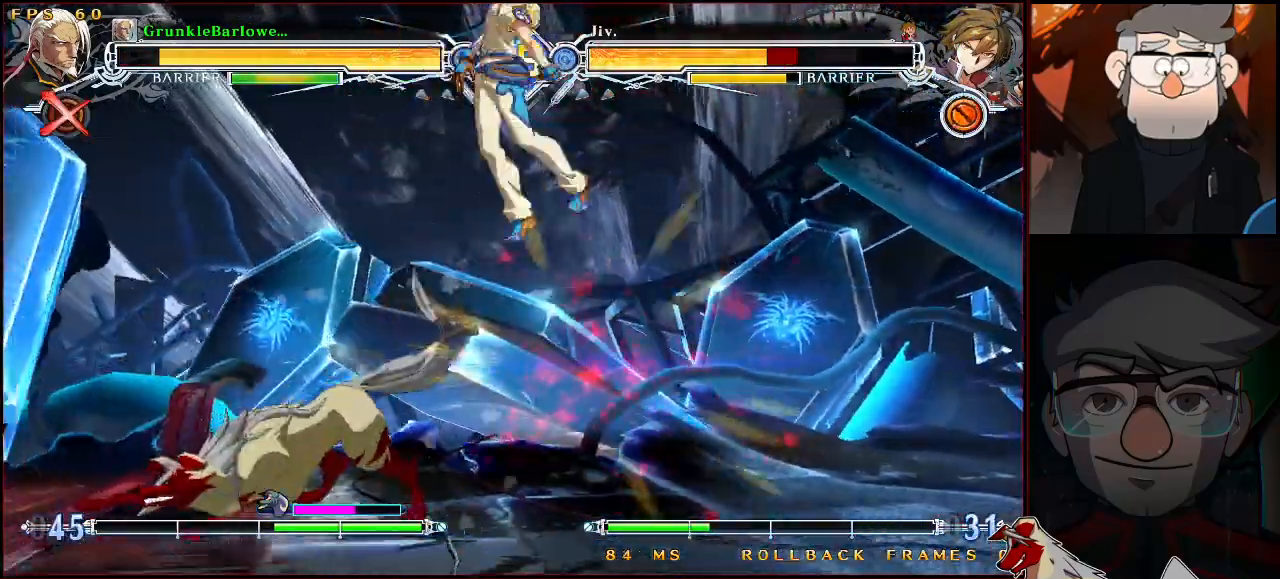
{"buttons": [], "left_stick": "center", "events": [[183, "left_stick", "right"], [300, "TRIANGLE", "down"], [317, "left_stick", "center"], [400, "TRIANGLE", "up"]]}
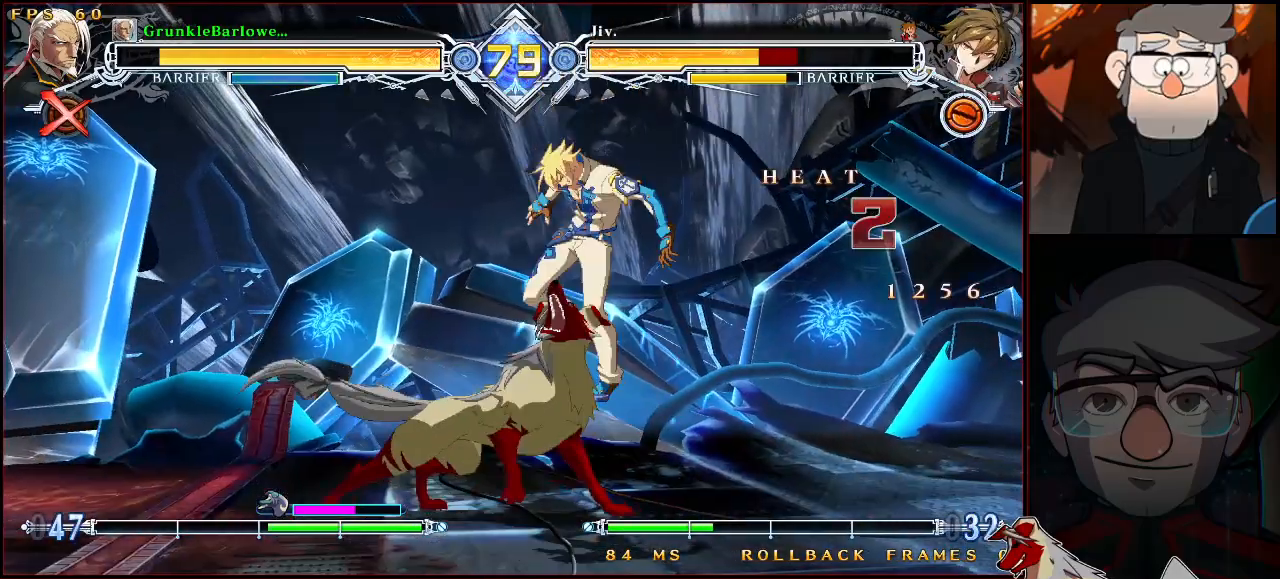
{"buttons": ["CROSS"], "left_stick": "down-right", "events": [[67, "left_stick", "up-right"], [217, "TRIANGLE", "down"], [217, "left_stick", "center"], [317, "TRIANGLE", "up"], [400, "left_stick", "down-right"], [500, "CROSS", "down"]]}
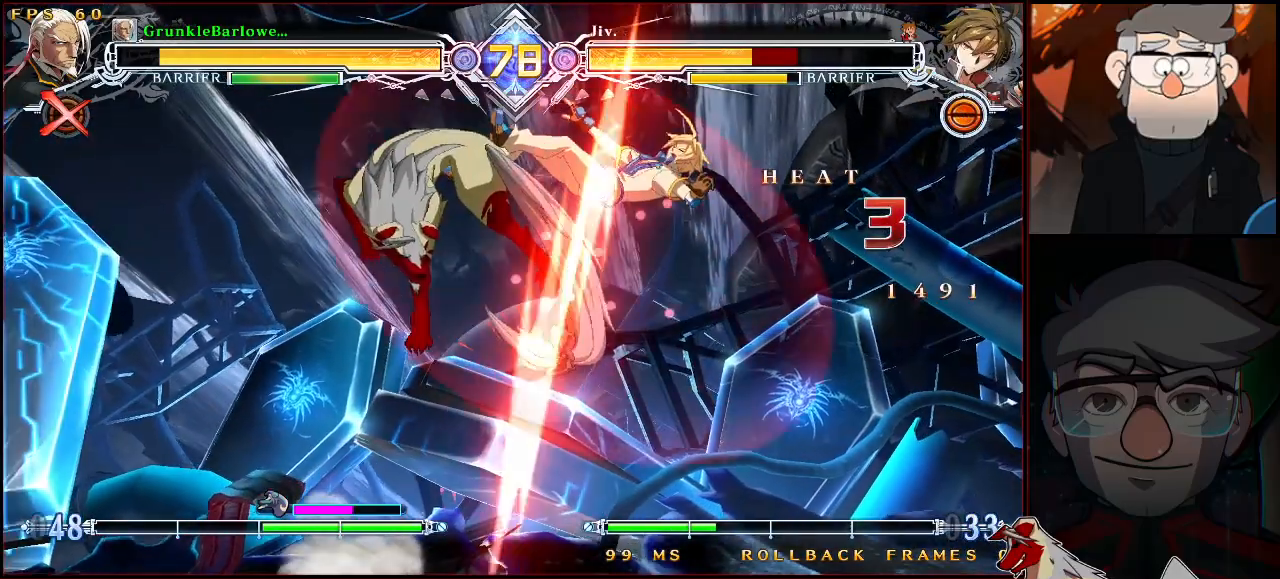
{"buttons": [], "left_stick": "center", "events": [[67, "left_stick", "center"], [100, "CROSS", "up"], [250, "SQUARE", "down"], [333, "SQUARE", "up"]]}
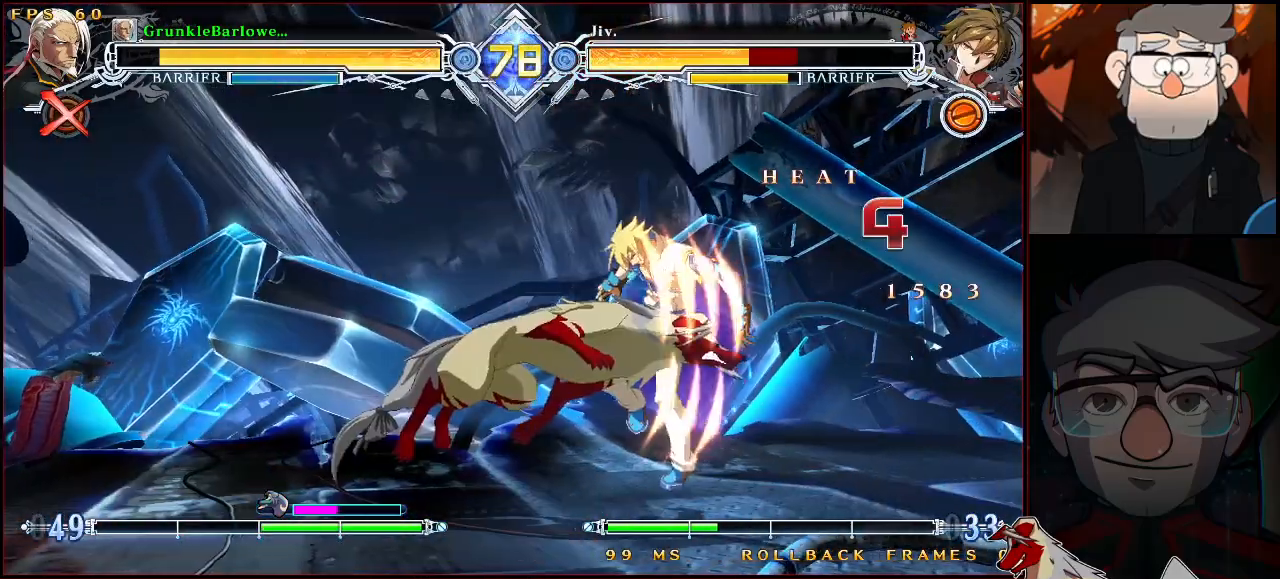
{"buttons": [], "left_stick": "center", "events": [[33, "CROSS", "down"], [100, "R1", "down"], [100, "left_stick", "down"], [133, "CROSS", "up"], [167, "left_stick", "center"], [200, "R1", "up"], [283, "left_stick", "right"], [300, "R1", "down"], [417, "left_stick", "center"], [433, "R1", "up"]]}